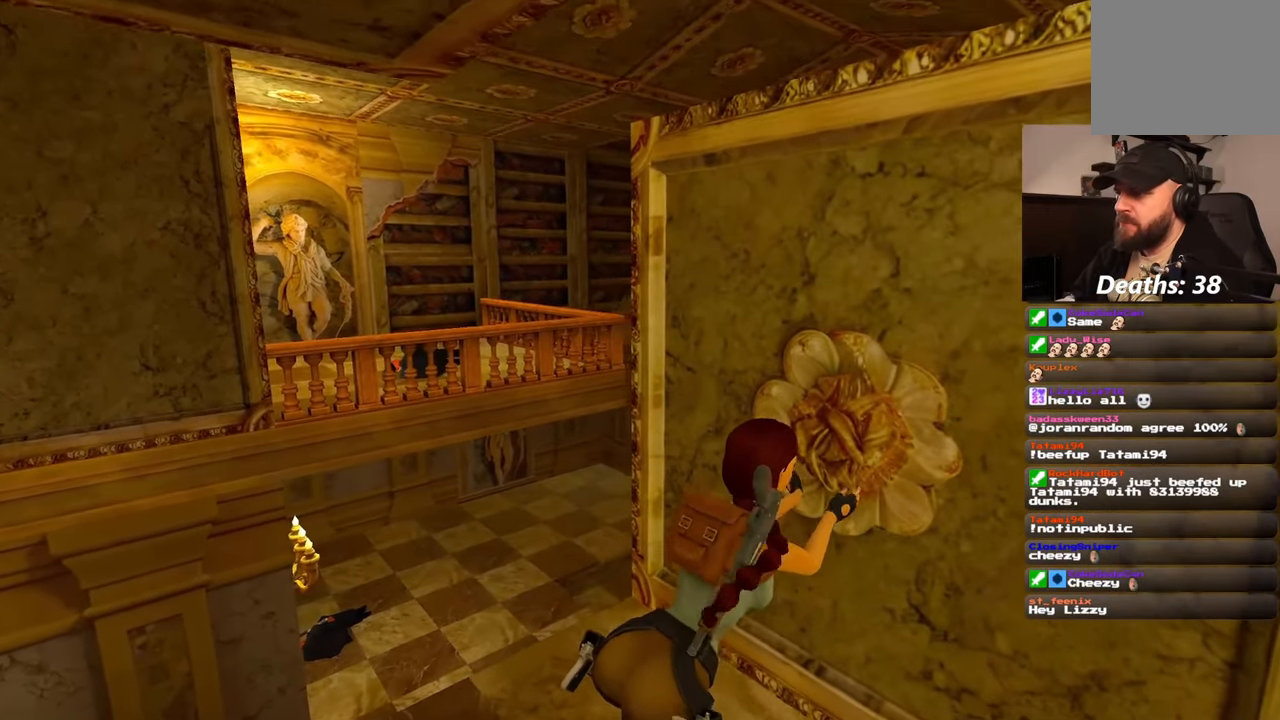
Gameplay with a controller (PlayStation layout); each line is a JSON object with the inputs held at the frame after it. "events" lists button and stick changes between this image and that frame as [ms after this image, input, new state], when the widget could be followed in between. Not read: HOME L2 L3 R2 R3 START.
{"buttons": [], "left_stick": "center", "right_stick": "center"}
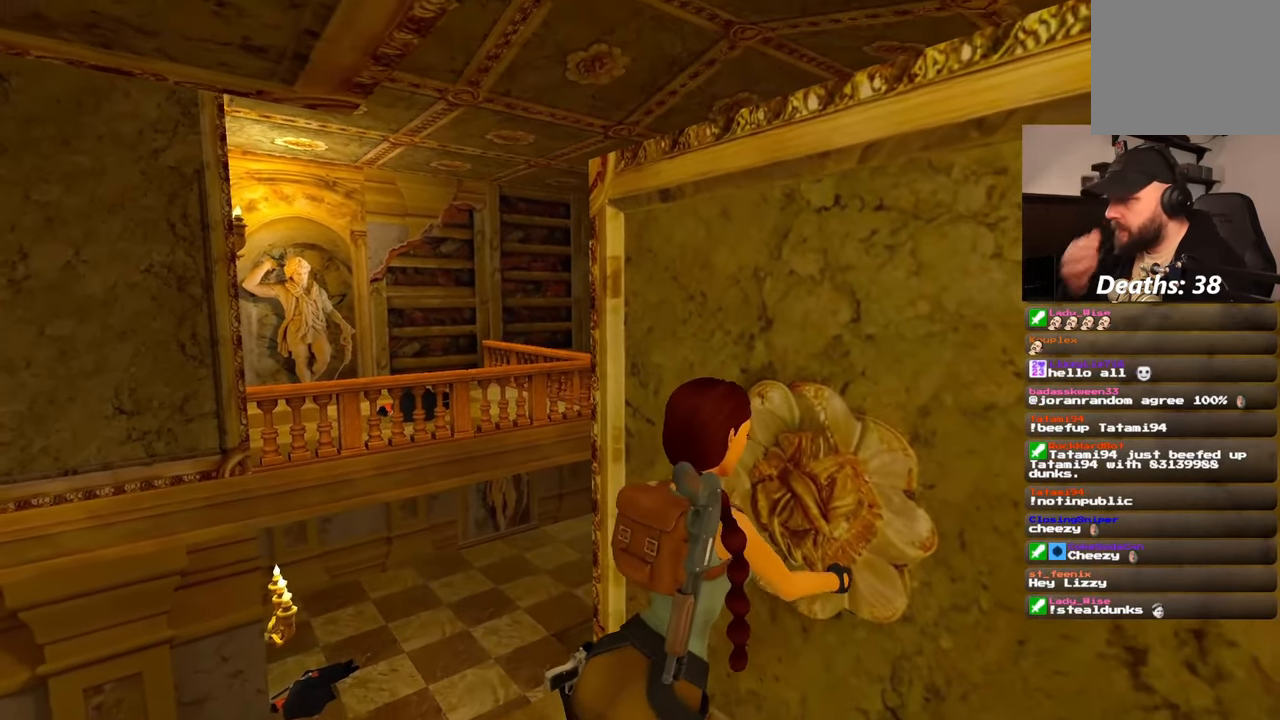
{"buttons": [], "left_stick": "center", "right_stick": "center", "events": [[250, "DPAD_LEFT", "down"], [250, "L1", "down"], [267, "R1", "down"], [300, "DPAD_LEFT", "up"], [317, "R1", "up"], [350, "L1", "up"]]}
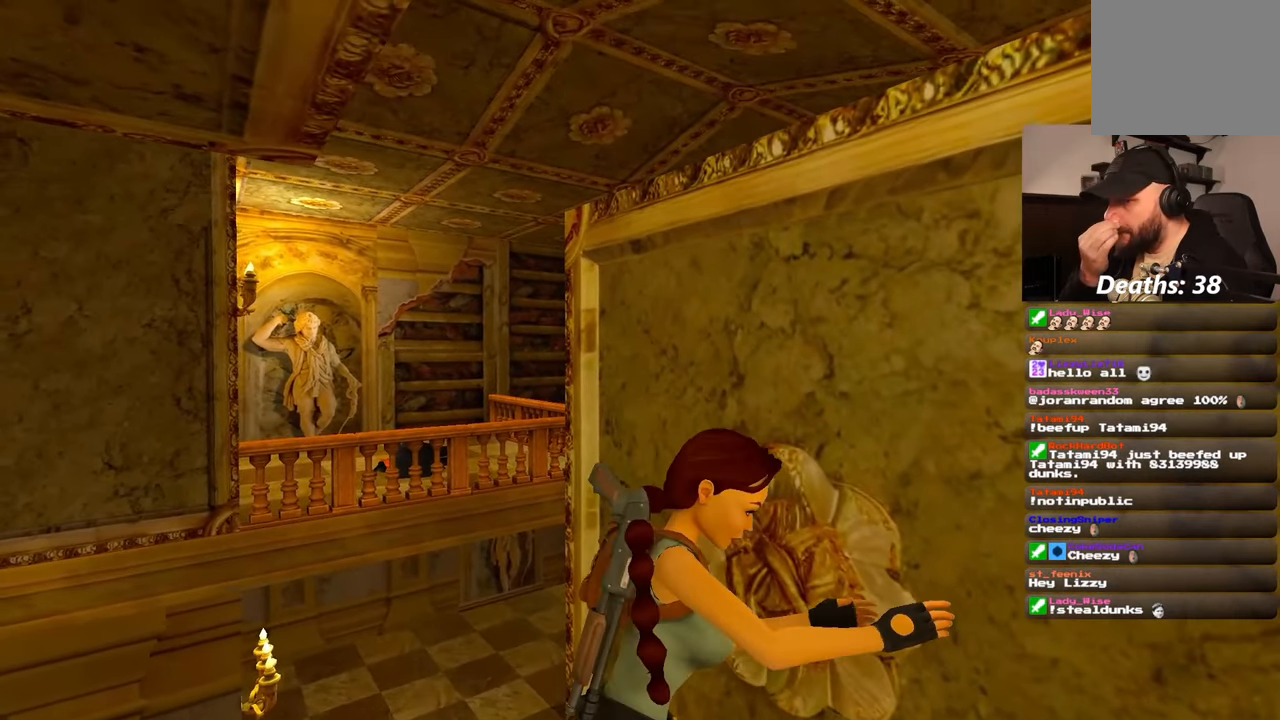
{"buttons": [], "left_stick": "center", "right_stick": "center", "events": []}
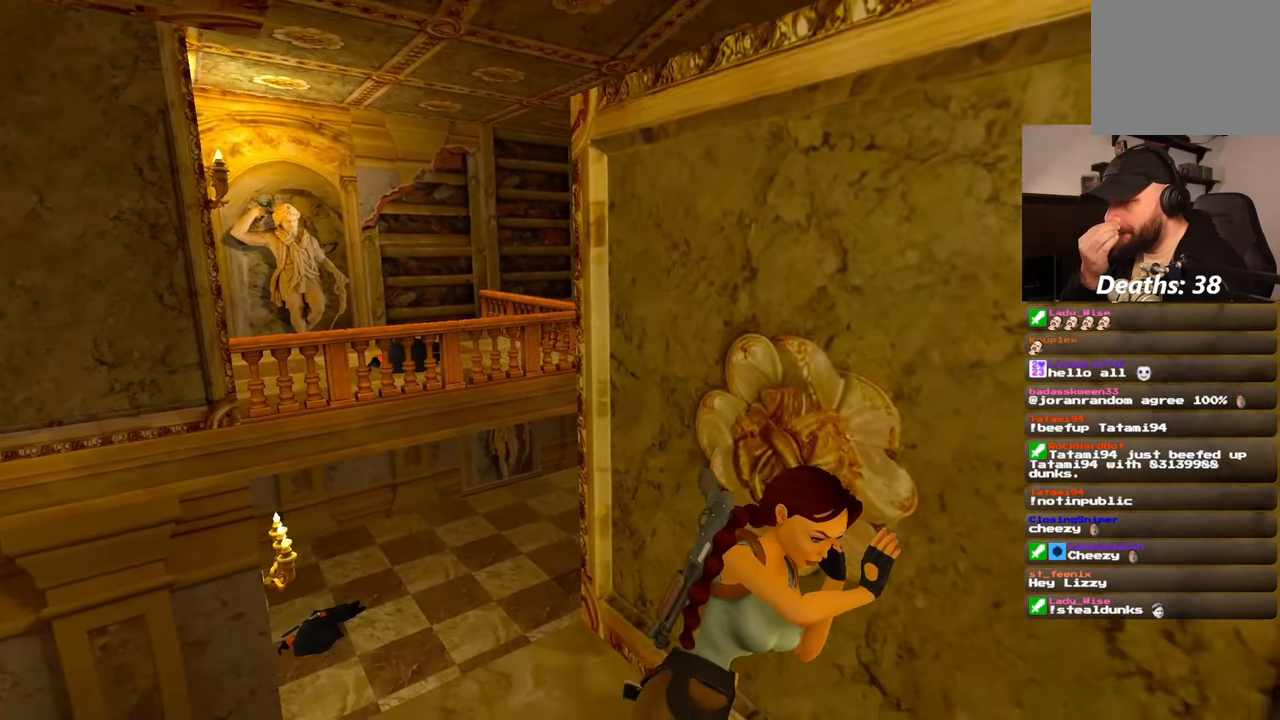
{"buttons": [], "left_stick": "center", "right_stick": "center", "events": [[133, "L1", "down"], [183, "L1", "up"], [367, "L1", "down"], [467, "L1", "up"]]}
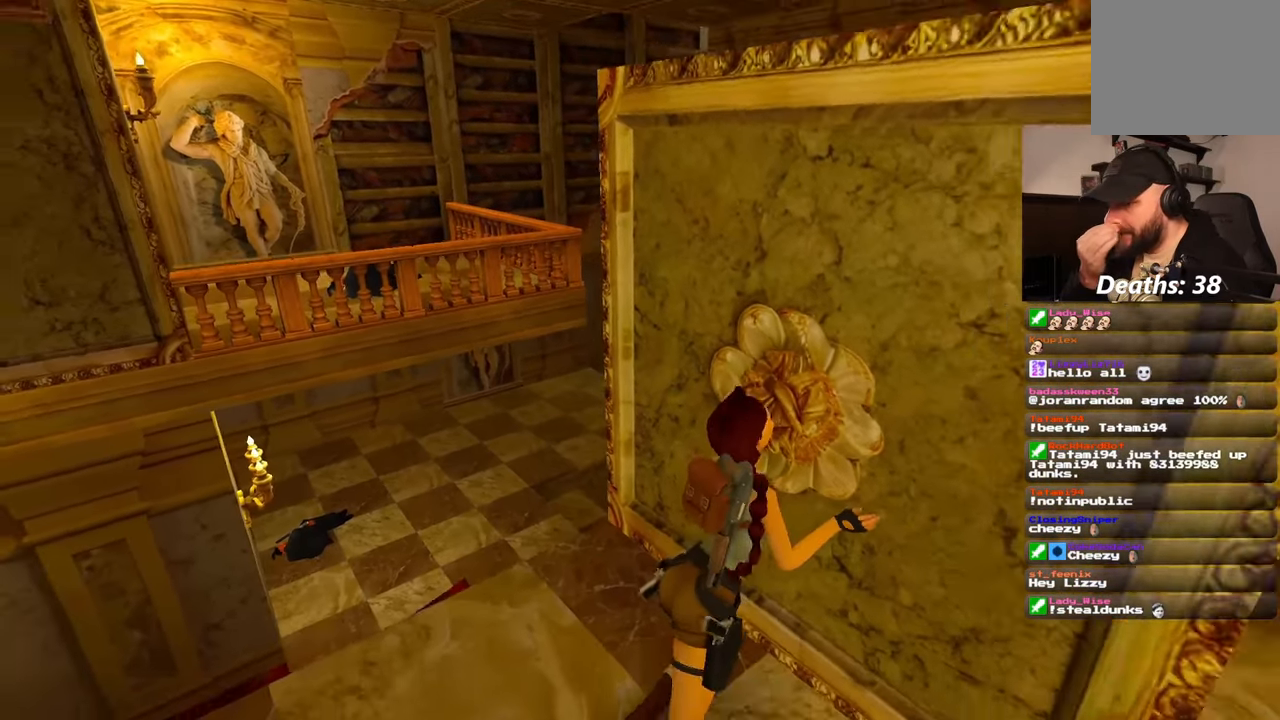
{"buttons": [], "left_stick": "center", "right_stick": "left", "events": [[483, "right_stick", "left"]]}